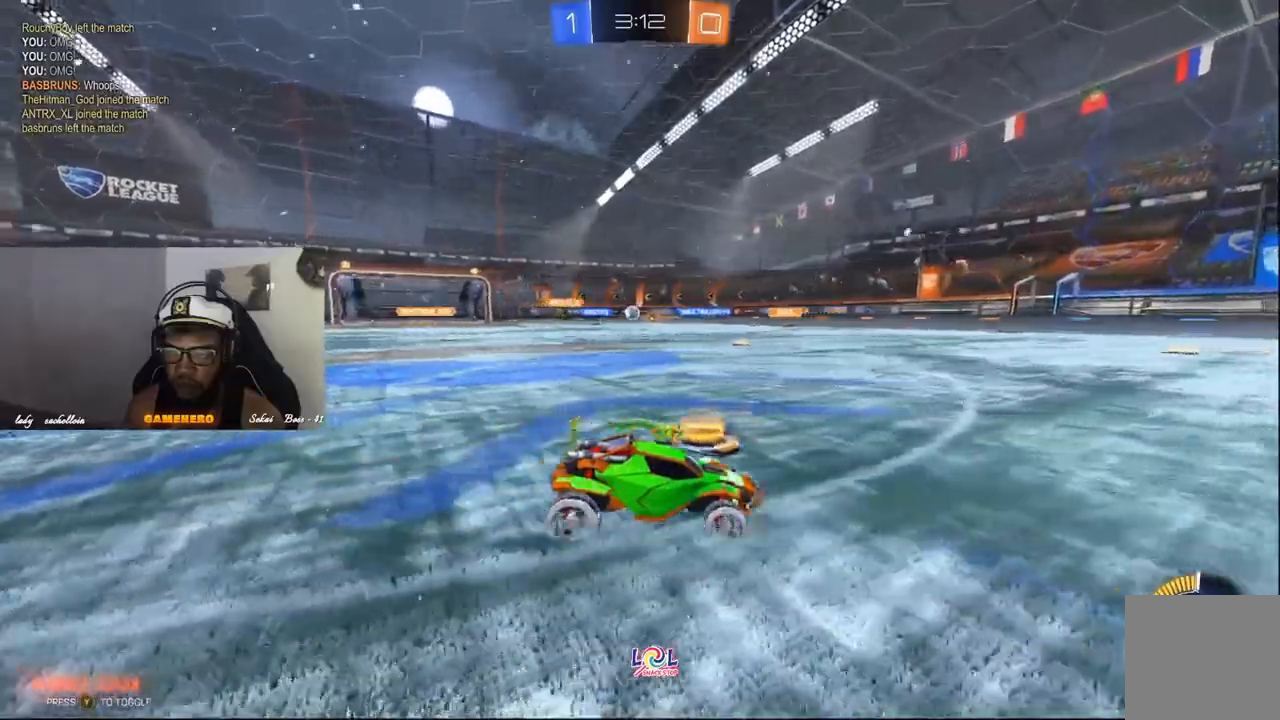
Gameplay with a controller (Xbox layout); each line is a JSON object with the inputs held at the frame after it (dt_ms = milliseconds from this image to that frame). "events" lists button and stick changes between this image and that frame as [ms after this image, input, new state], when the widget could be followed in between.
{"dt_ms": 500, "buttons": ["R2"], "left_stick": "left", "right_stick": "center", "events": [[200, "left_stick", "center"], [500, "left_stick", "left"]]}
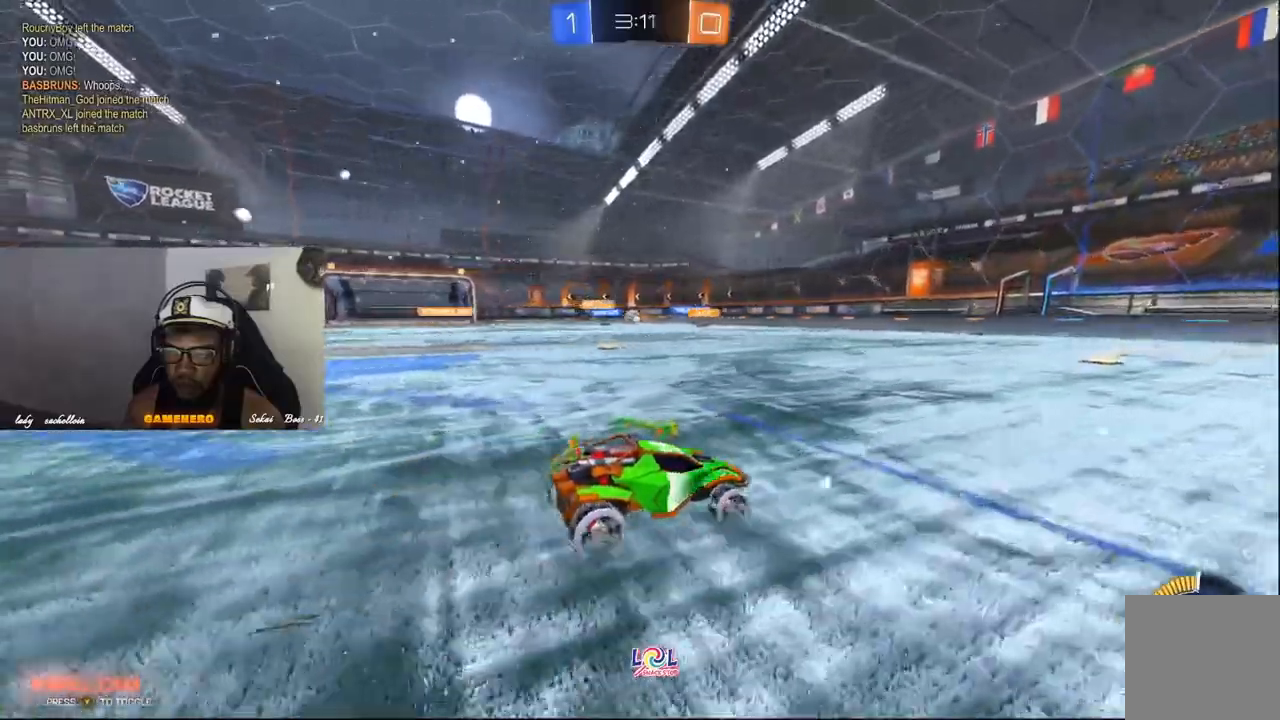
{"dt_ms": 500, "buttons": ["R2"], "left_stick": "left", "right_stick": "center", "events": [[300, "left_stick", "center"], [380, "left_stick", "left"]]}
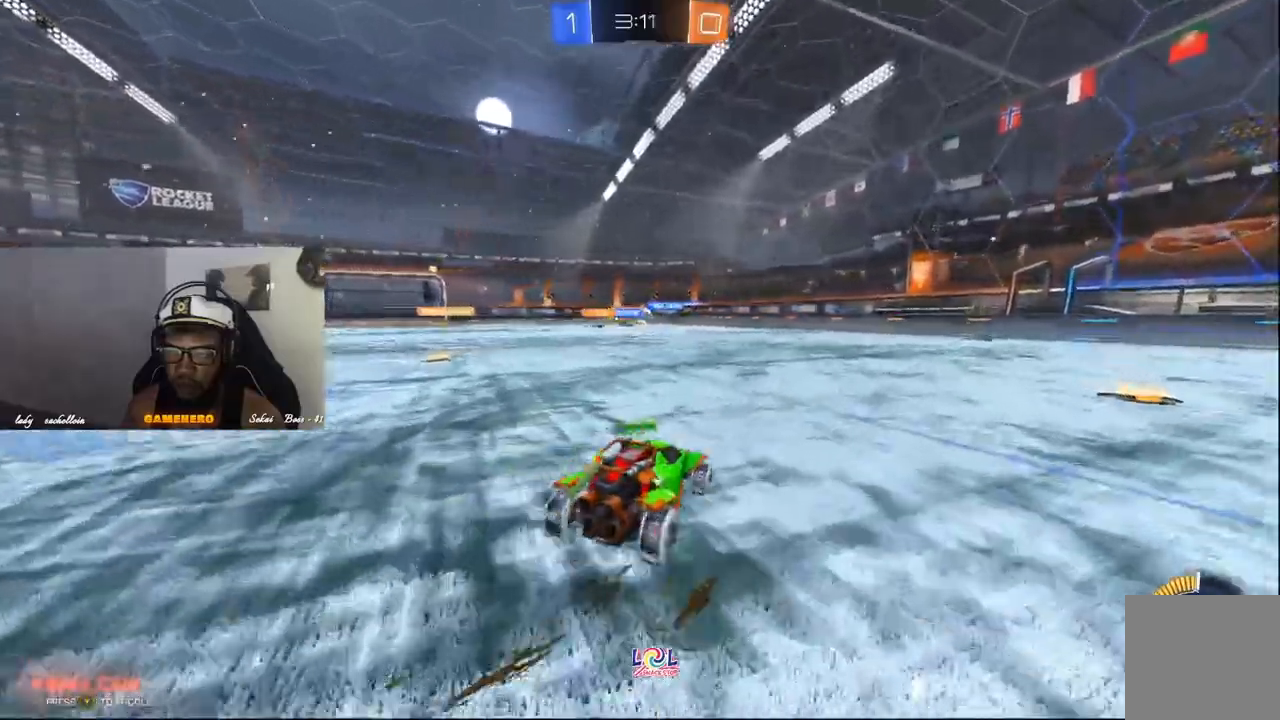
{"dt_ms": 500, "buttons": ["R2"], "left_stick": "right", "right_stick": "center", "events": [[100, "left_stick", "center"], [420, "left_stick", "right"]]}
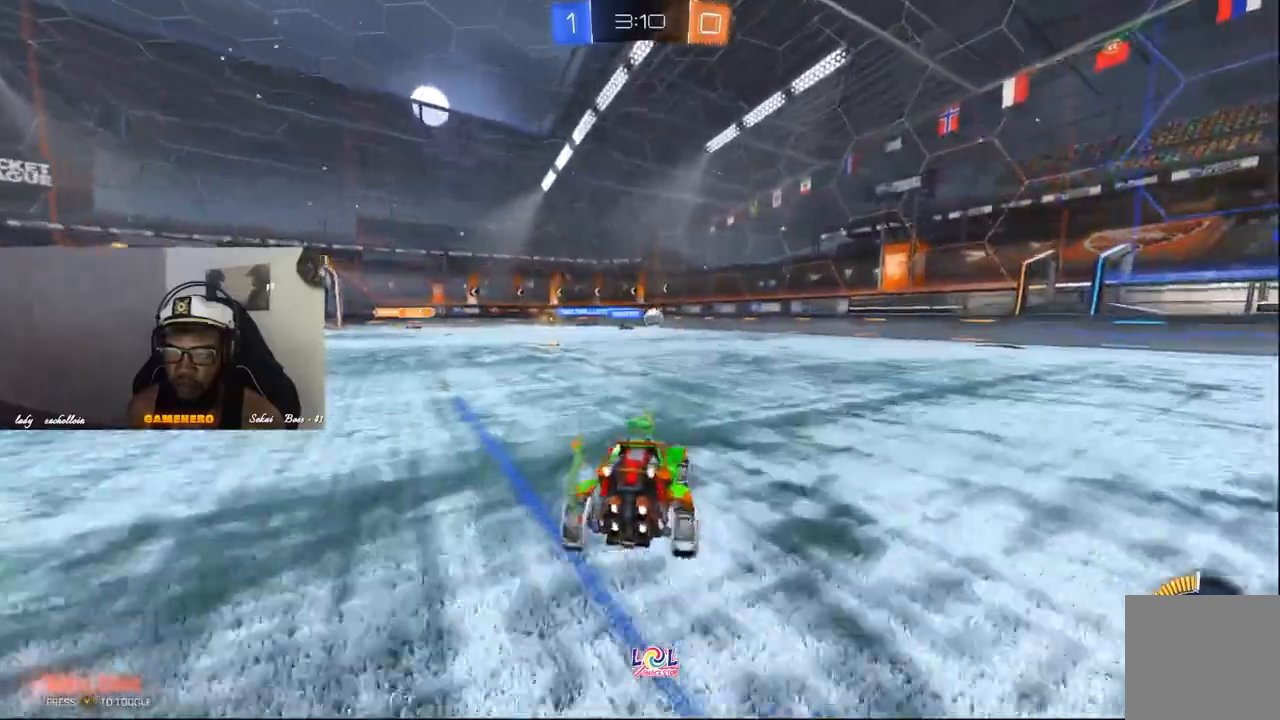
{"dt_ms": 500, "buttons": ["R2"], "left_stick": "right", "right_stick": "center", "events": []}
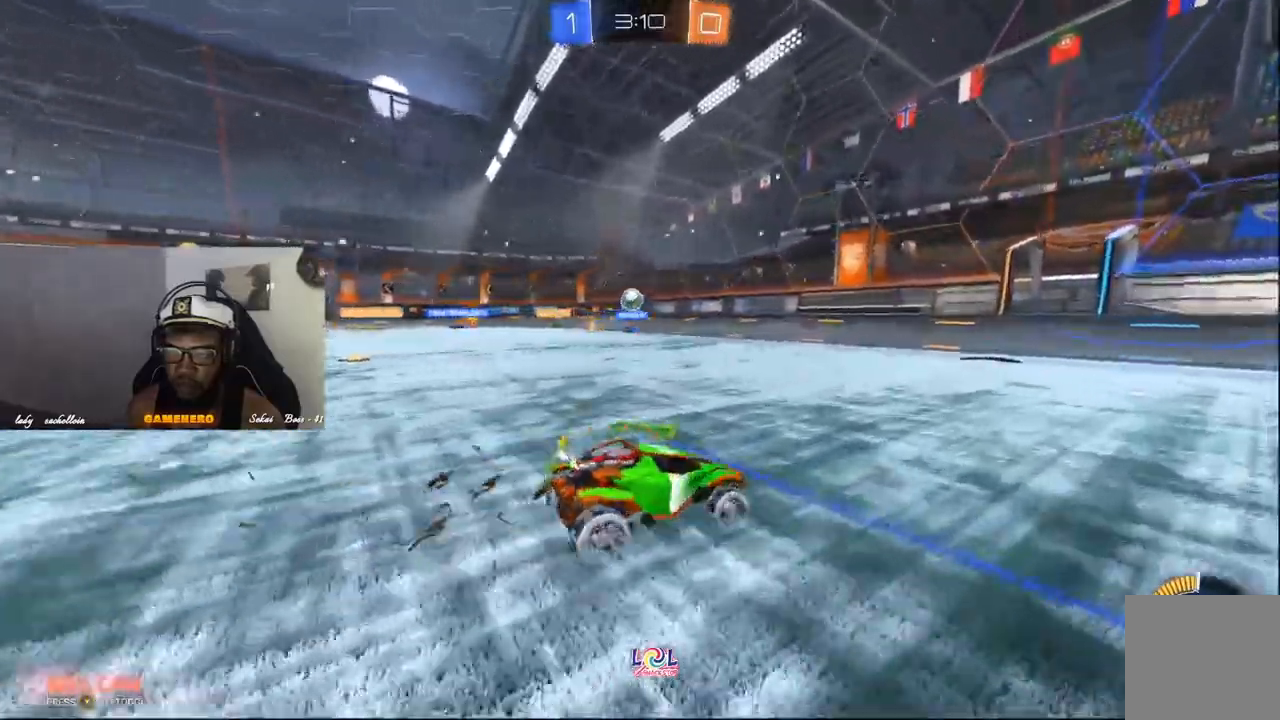
{"dt_ms": 500, "buttons": ["R2"], "left_stick": "center", "right_stick": "center", "events": [[200, "left_stick", "center"]]}
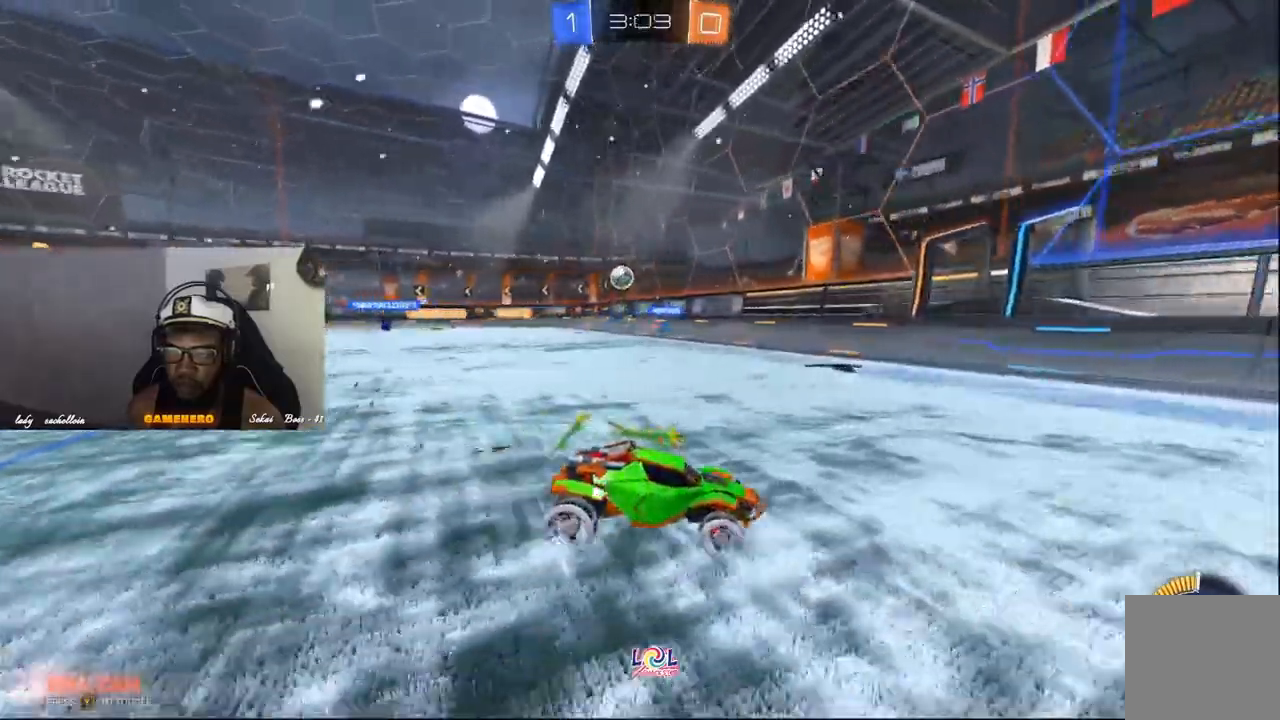
{"dt_ms": 500, "buttons": ["R2"], "left_stick": "center", "right_stick": "center", "events": [[60, "left_stick", "right"], [100, "R2", "up"], [400, "R2", "down"], [480, "left_stick", "center"]]}
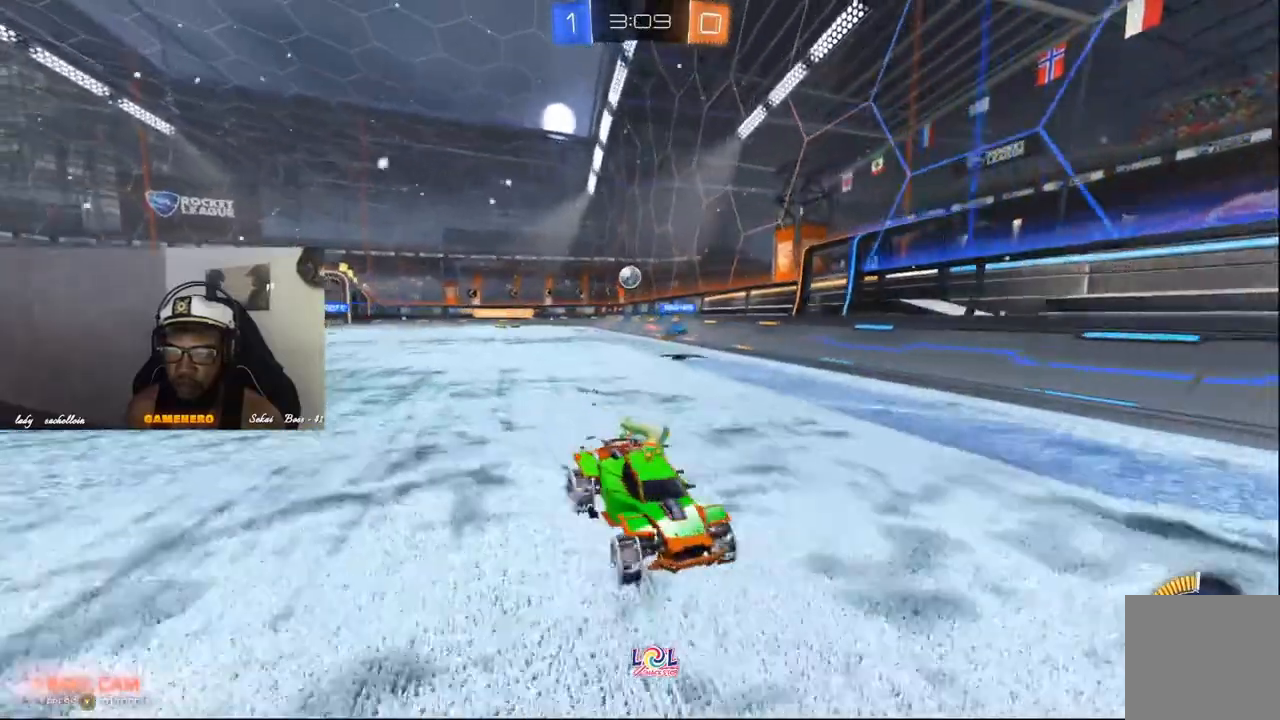
{"dt_ms": 500, "buttons": ["R2"], "left_stick": "center", "right_stick": "center", "events": []}
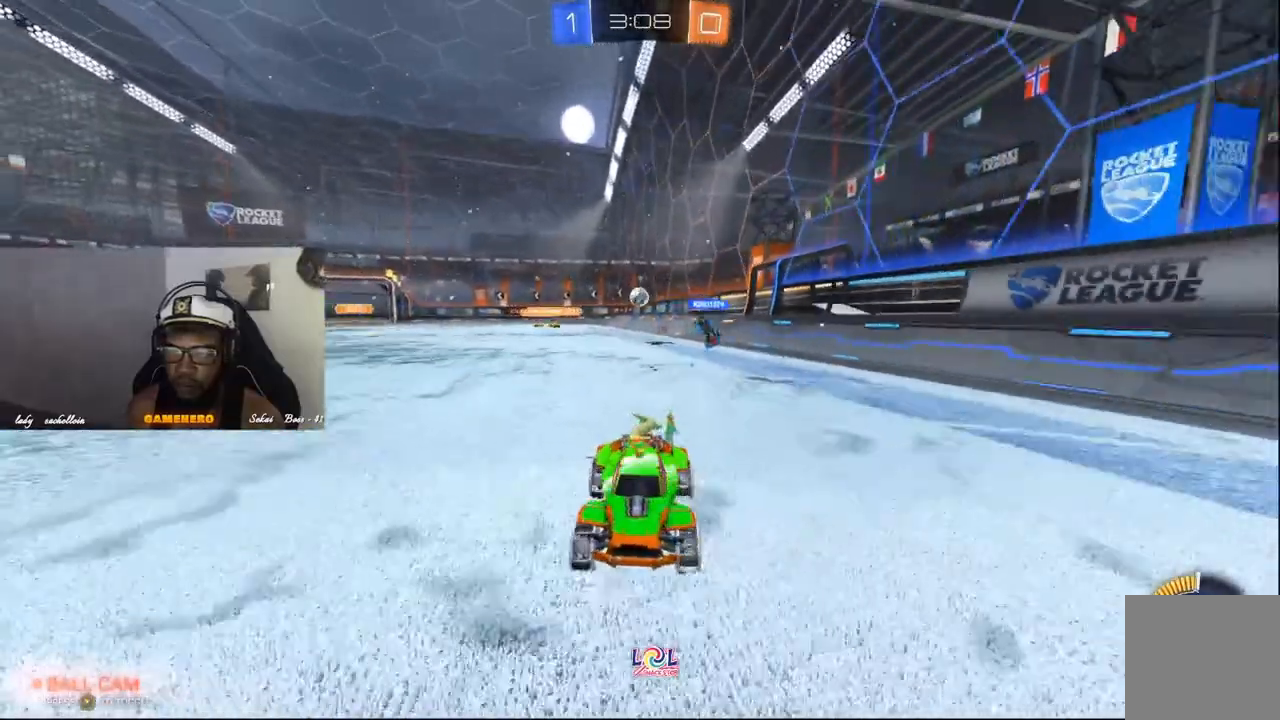
{"dt_ms": 500, "buttons": ["R2"], "left_stick": "center", "right_stick": "center", "events": []}
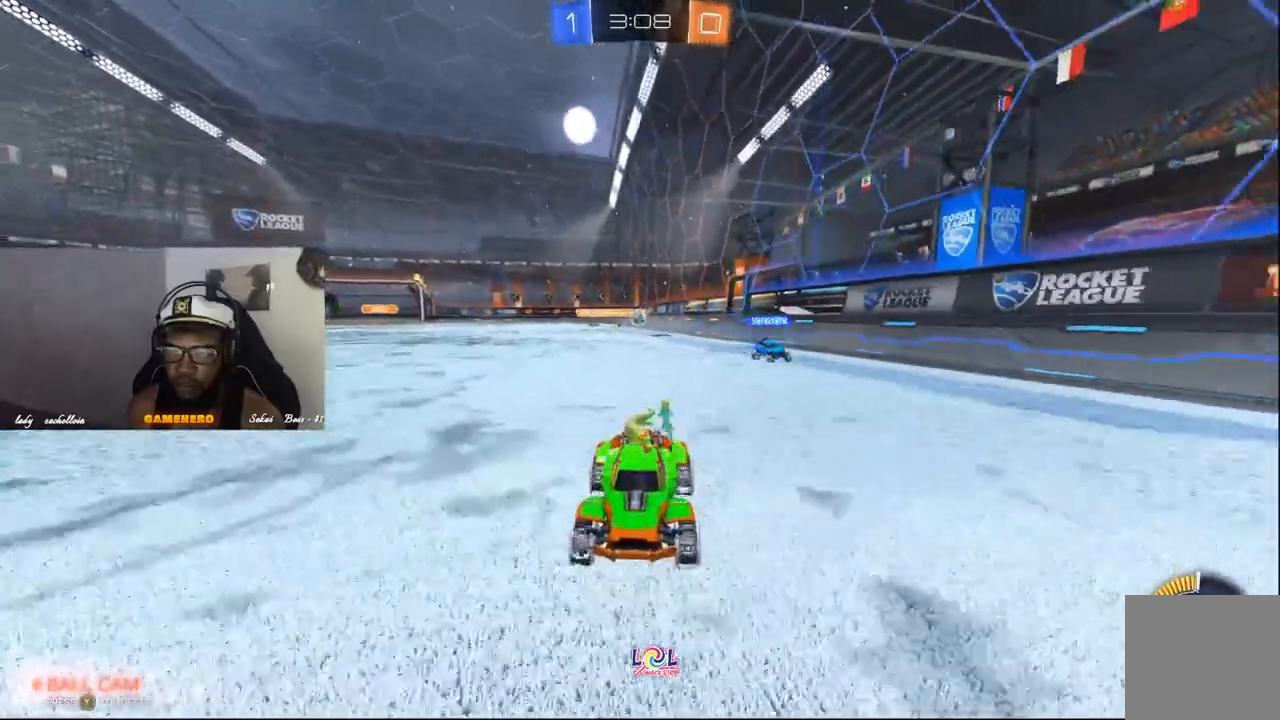
{"dt_ms": 500, "buttons": ["R2"], "left_stick": "right", "right_stick": "center", "events": [[280, "left_stick", "right"]]}
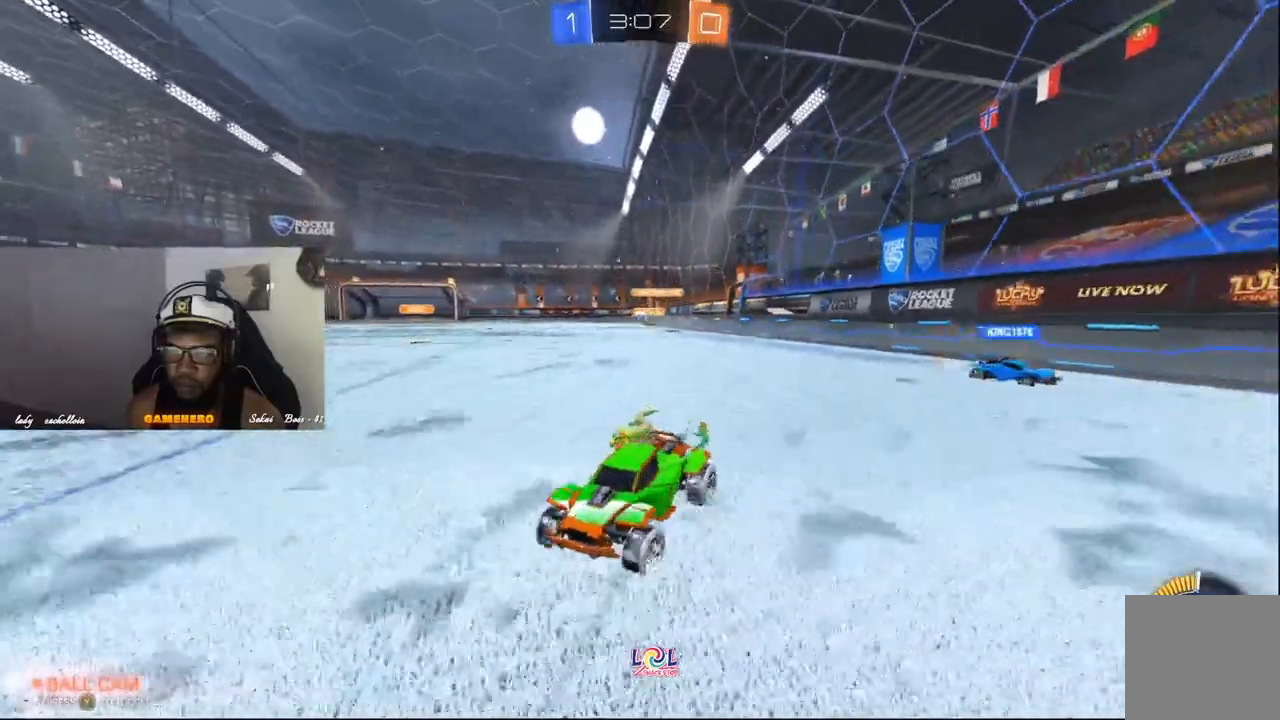
{"dt_ms": 500, "buttons": [], "left_stick": "right", "right_stick": "center", "events": [[440, "R2", "up"]]}
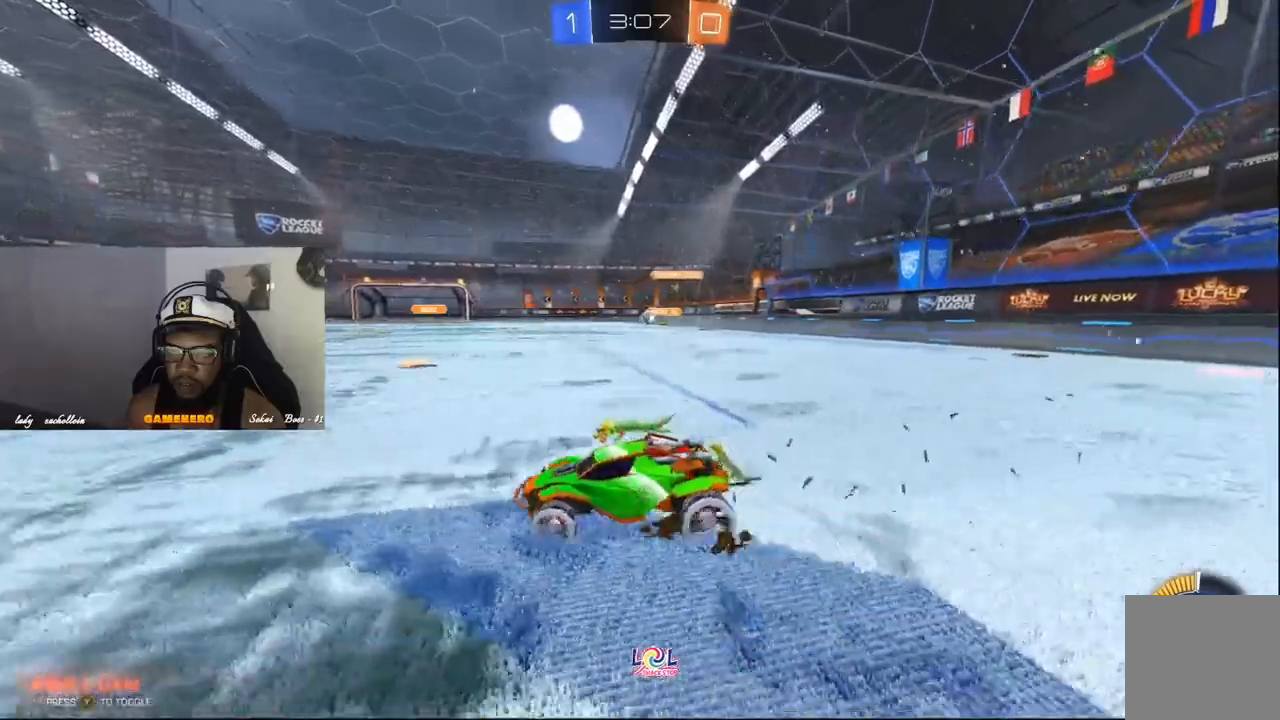
{"dt_ms": 500, "buttons": ["R2"], "left_stick": "center", "right_stick": "center", "events": [[280, "R2", "down"], [280, "left_stick", "center"]]}
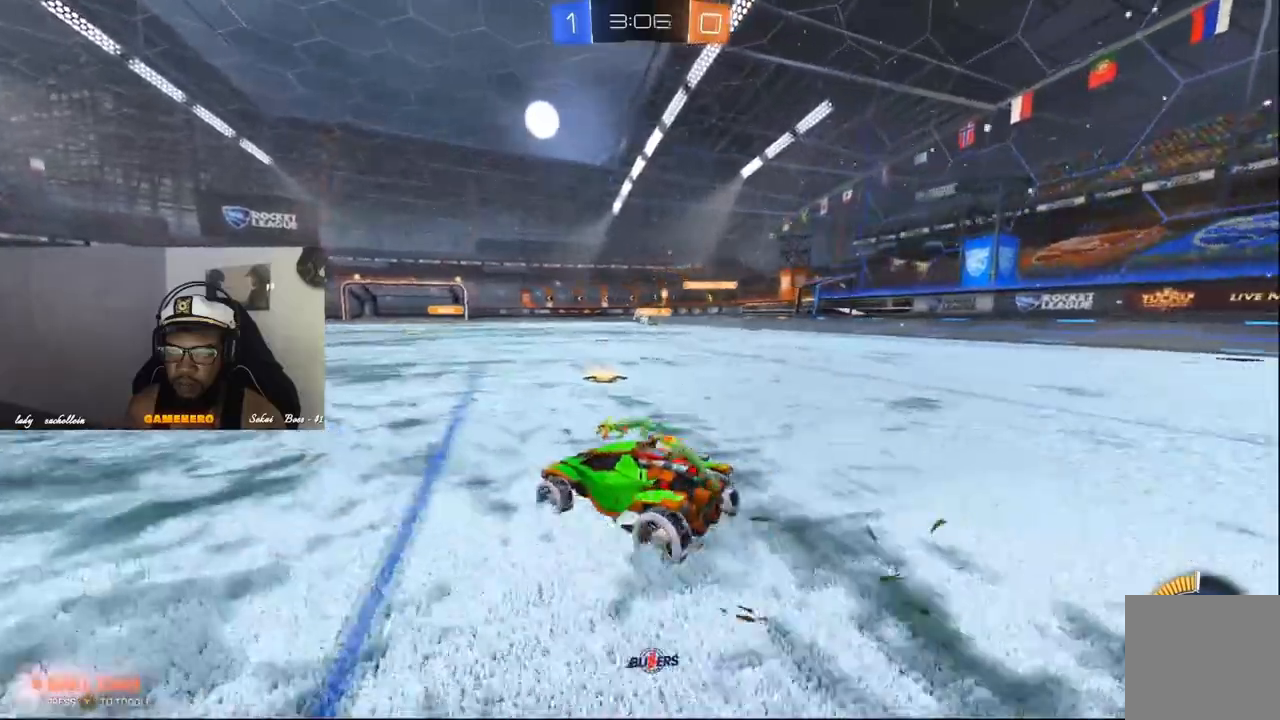
{"dt_ms": 500, "buttons": ["R2"], "left_stick": "center", "right_stick": "center", "events": [[240, "left_stick", "right"], [460, "left_stick", "center"]]}
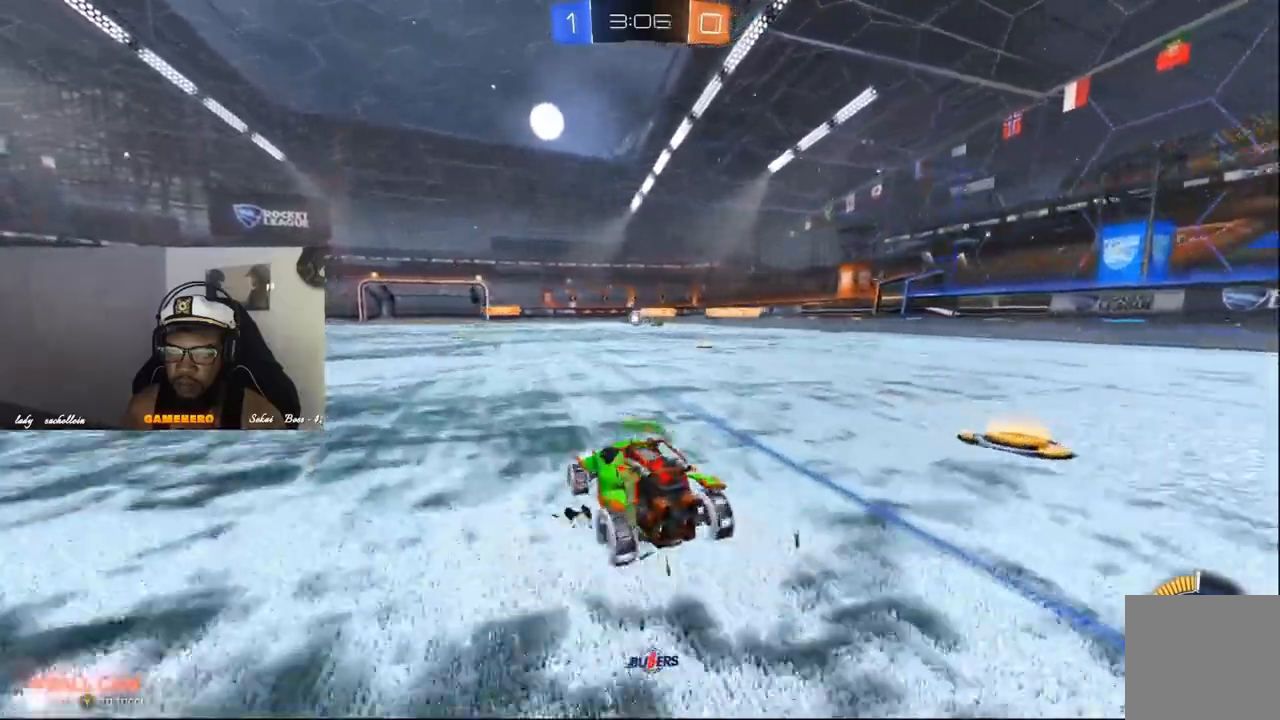
{"dt_ms": 500, "buttons": ["R2"], "left_stick": "center", "right_stick": "center", "events": [[180, "left_stick", "left"], [300, "left_stick", "center"]]}
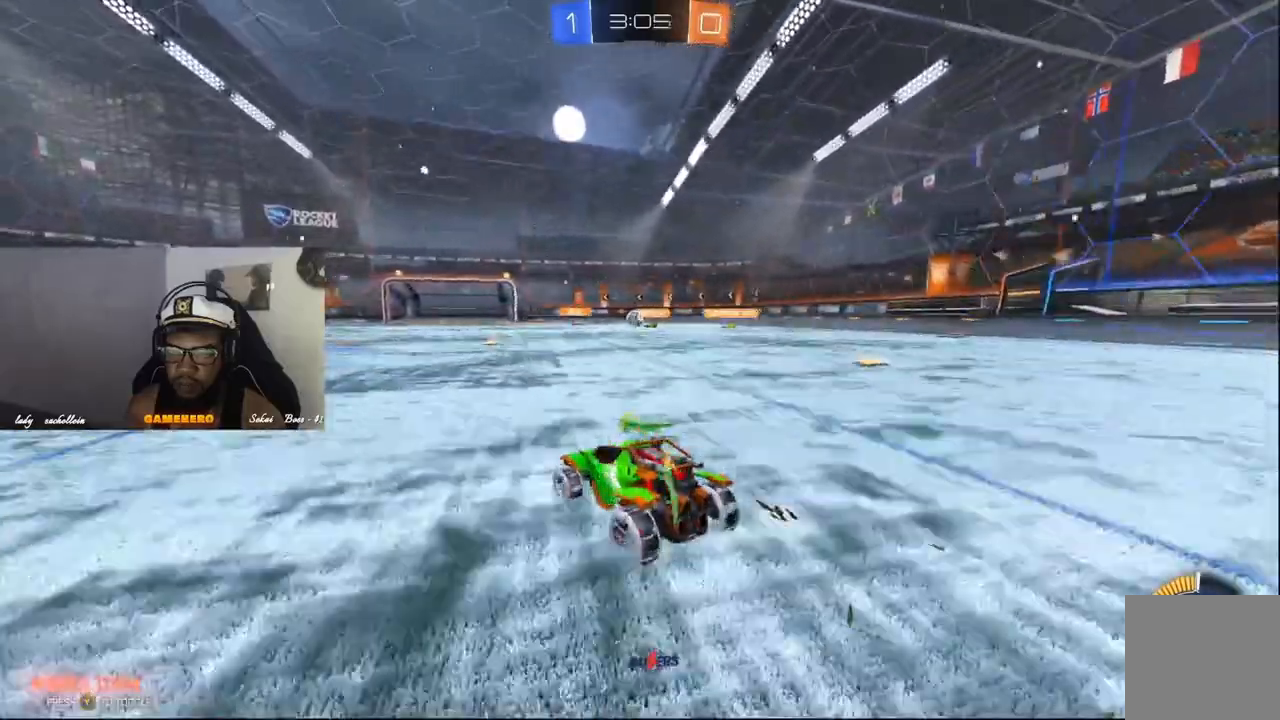
{"dt_ms": 500, "buttons": ["R2"], "left_stick": "center", "right_stick": "center", "events": [[280, "left_stick", "right"], [440, "left_stick", "center"]]}
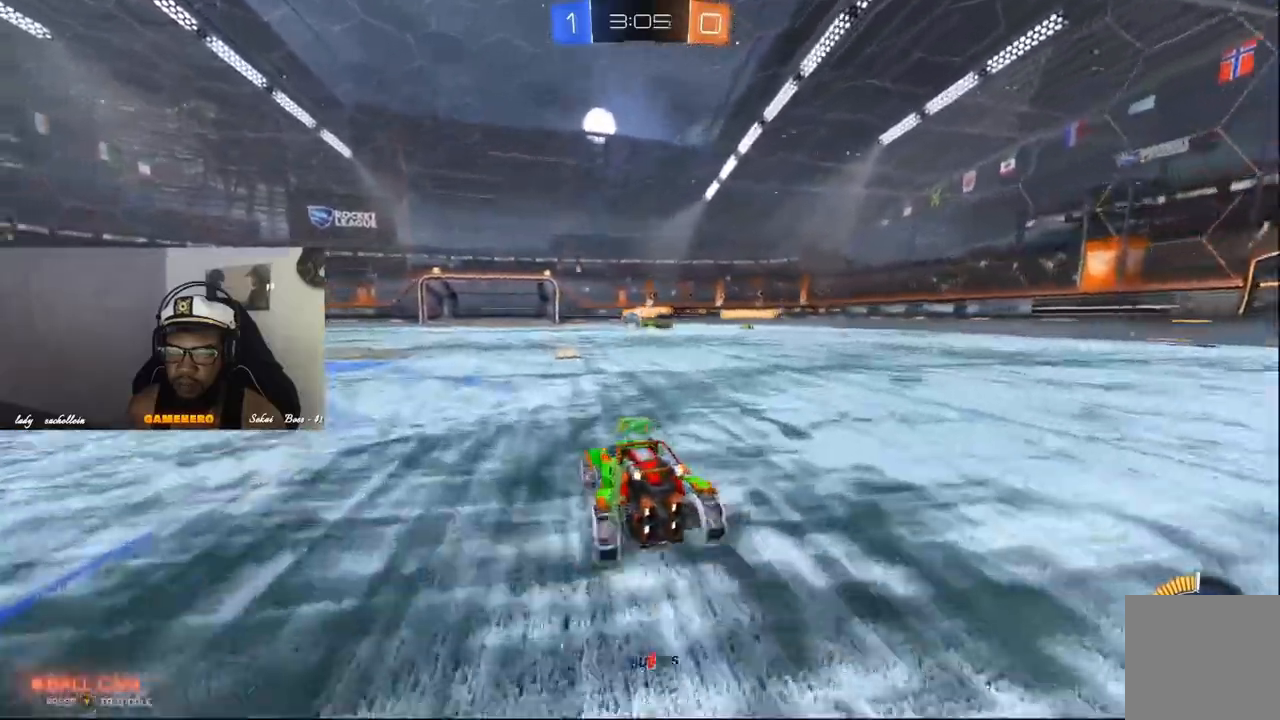
{"dt_ms": 1000, "buttons": ["R1", "R2"], "left_stick": "center", "right_stick": "center"}
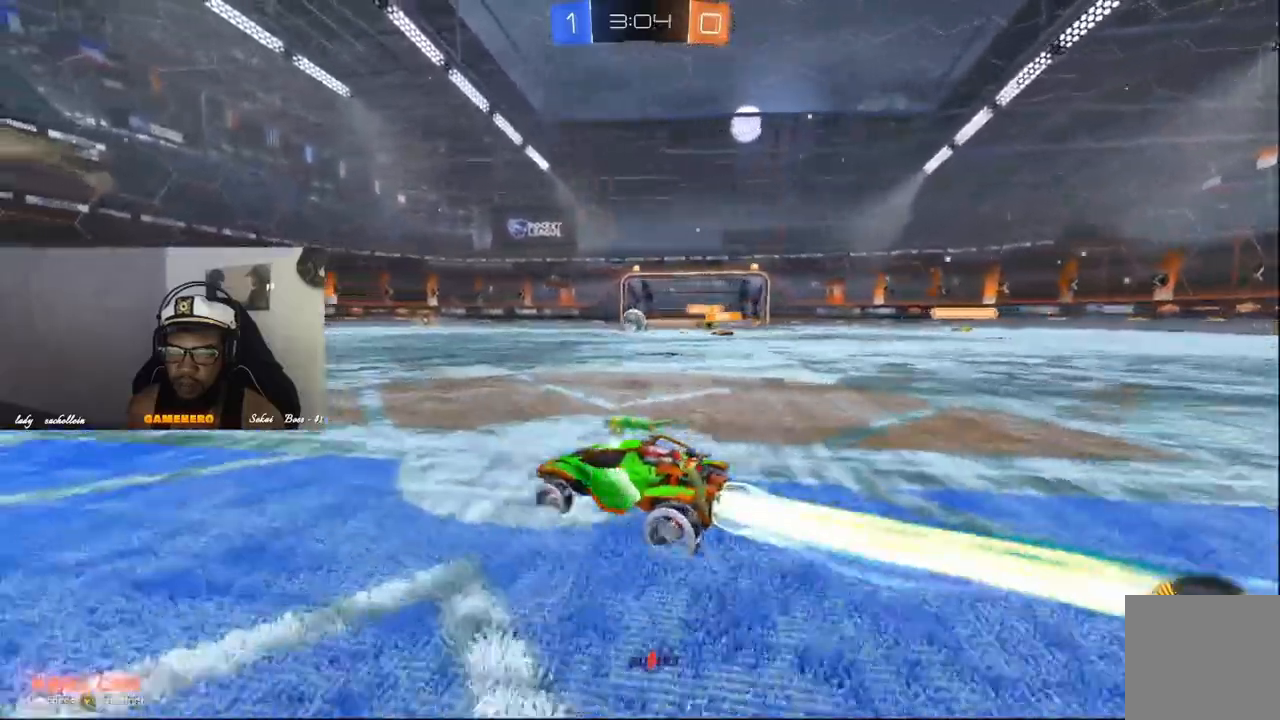
{"dt_ms": 500, "buttons": ["R2"], "left_stick": "center", "right_stick": "center"}
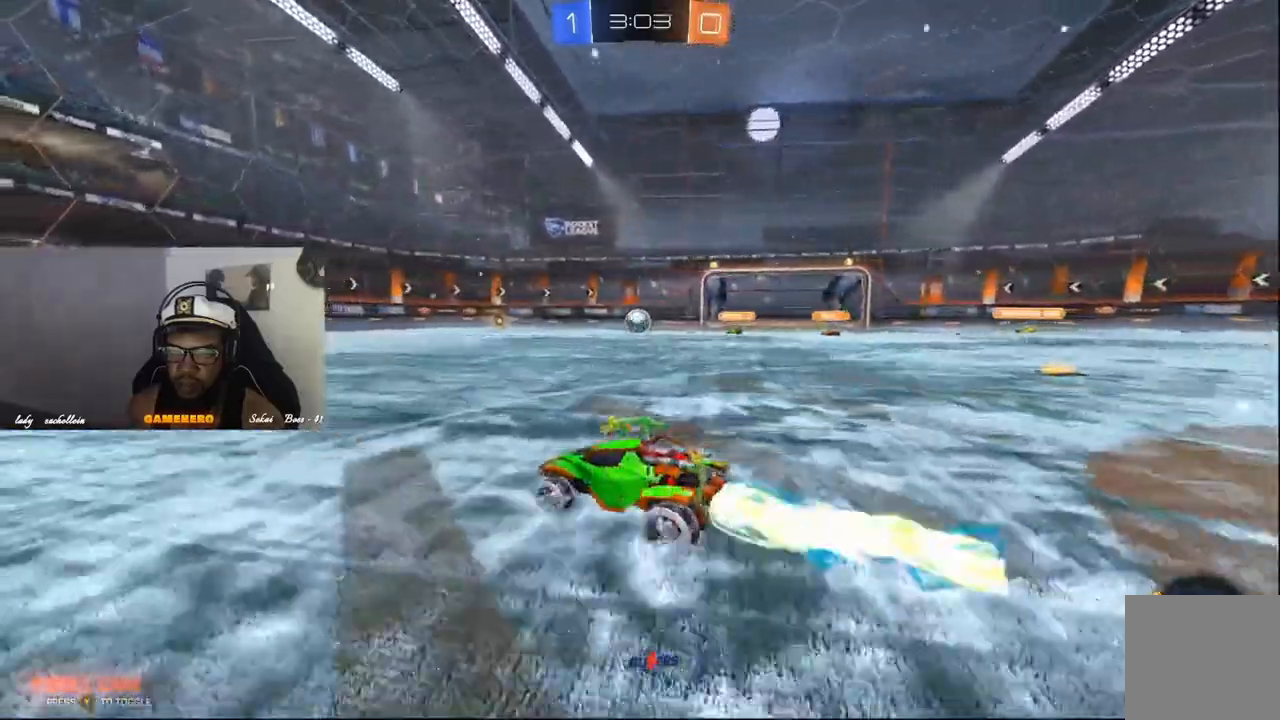
{"dt_ms": 500, "buttons": ["R2"], "left_stick": "center", "right_stick": "center", "events": [[60, "B", "down"], [100, "R1", "down"], [140, "B", "up"], [220, "R1", "up"], [240, "B", "down"], [240, "left_stick", "right"], [320, "R1", "down"], [320, "left_stick", "center"], [340, "B", "up"], [420, "R1", "up"]]}
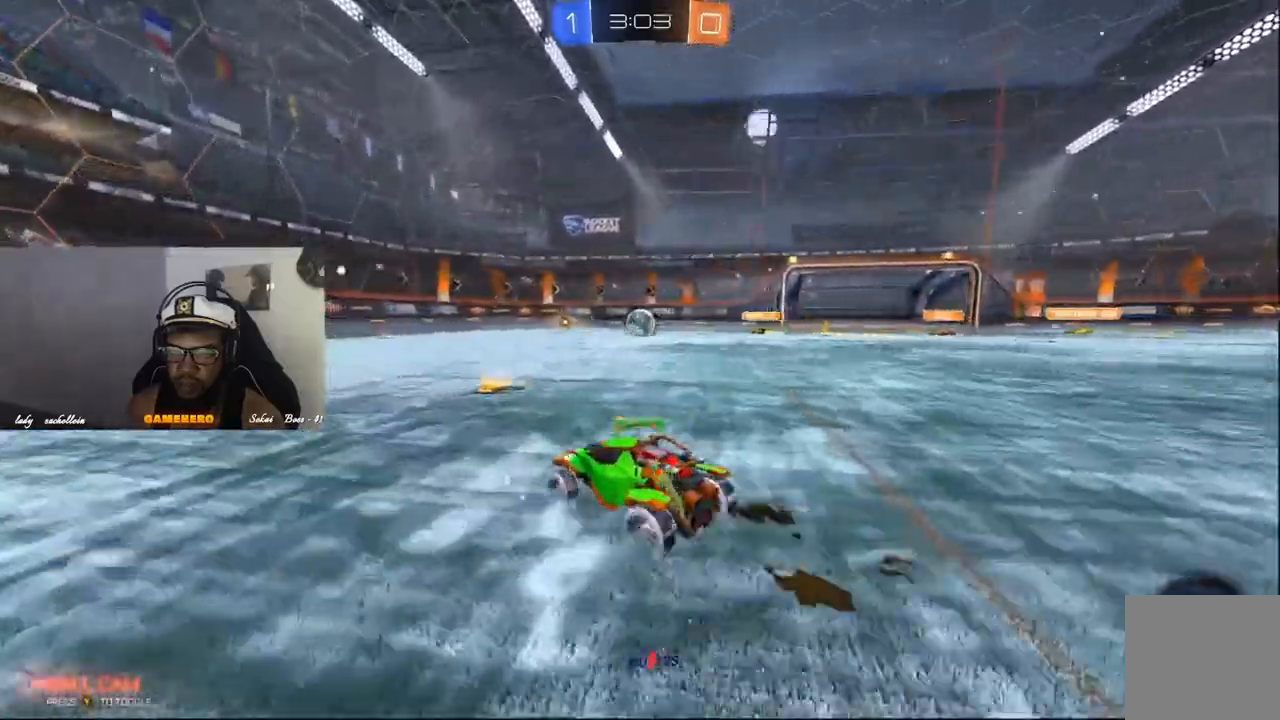
{"dt_ms": 1000, "buttons": ["R1", "R2"], "left_stick": "center", "right_stick": "center"}
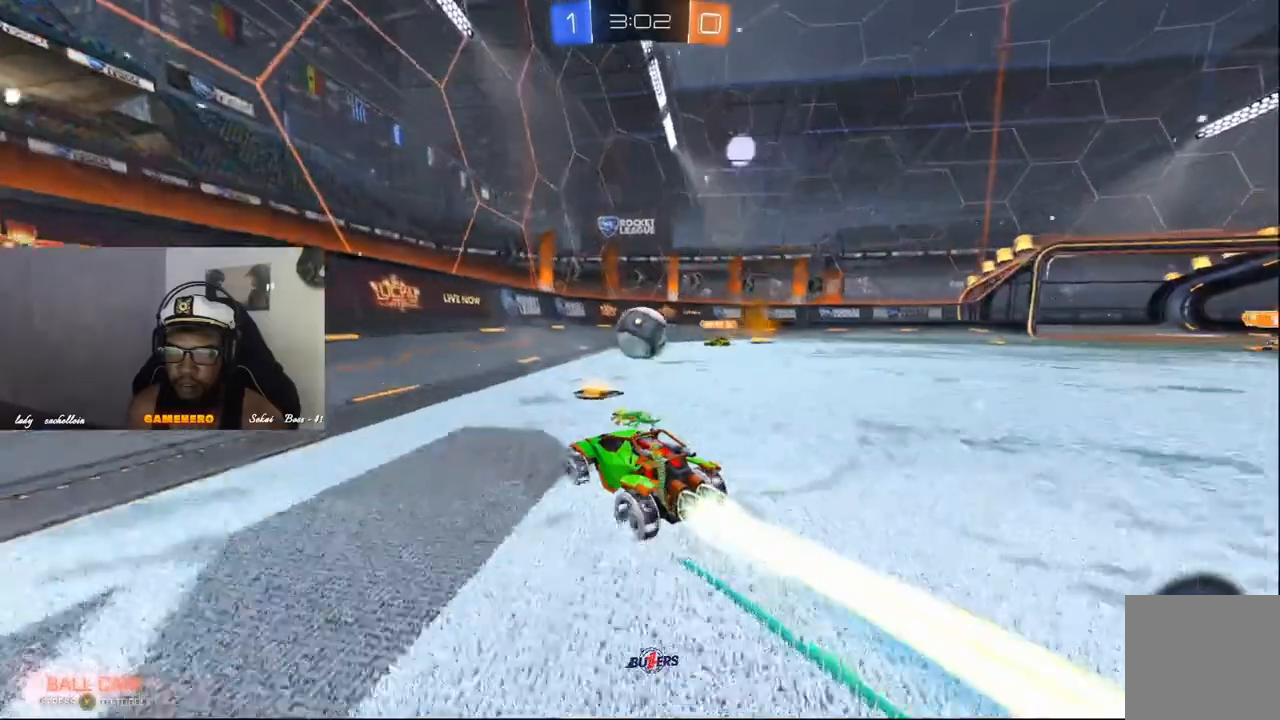
{"dt_ms": 500, "buttons": ["R1", "R2"], "left_stick": "right", "right_stick": "center", "events": [[400, "left_stick", "right"]]}
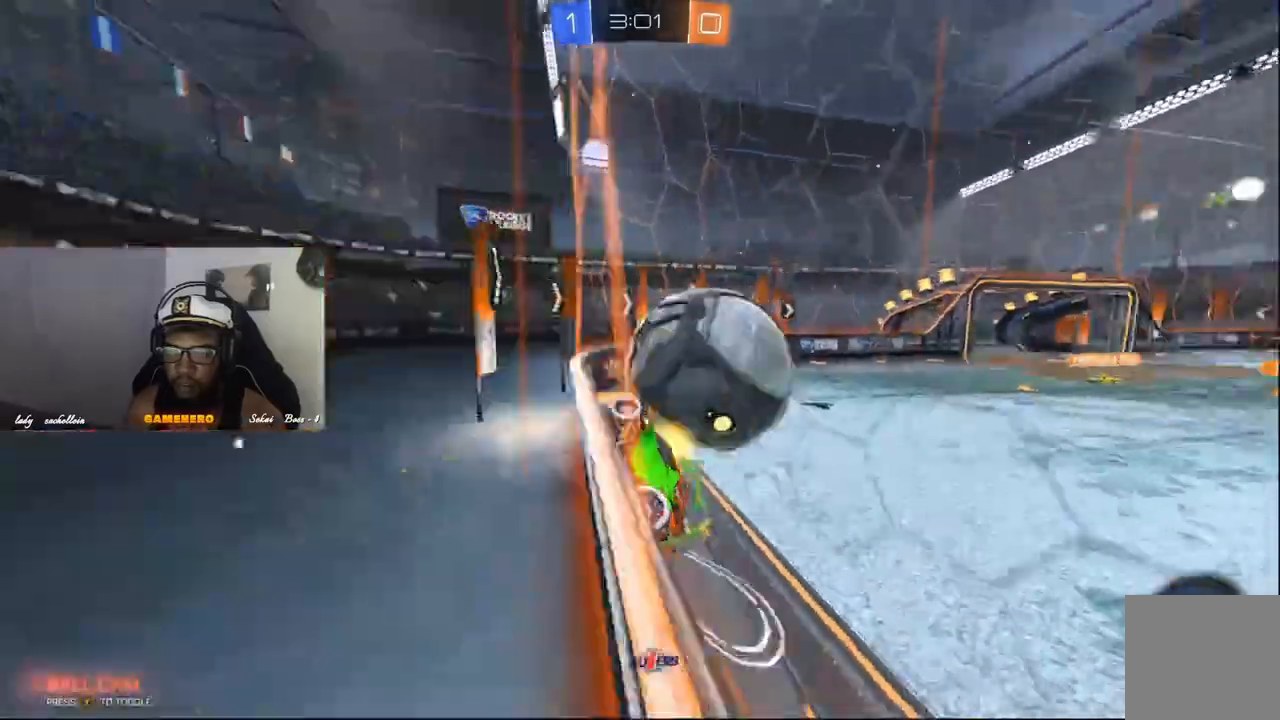
{"dt_ms": 500, "buttons": ["R2"], "left_stick": "right", "right_stick": "center", "events": [[220, "R1", "up"]]}
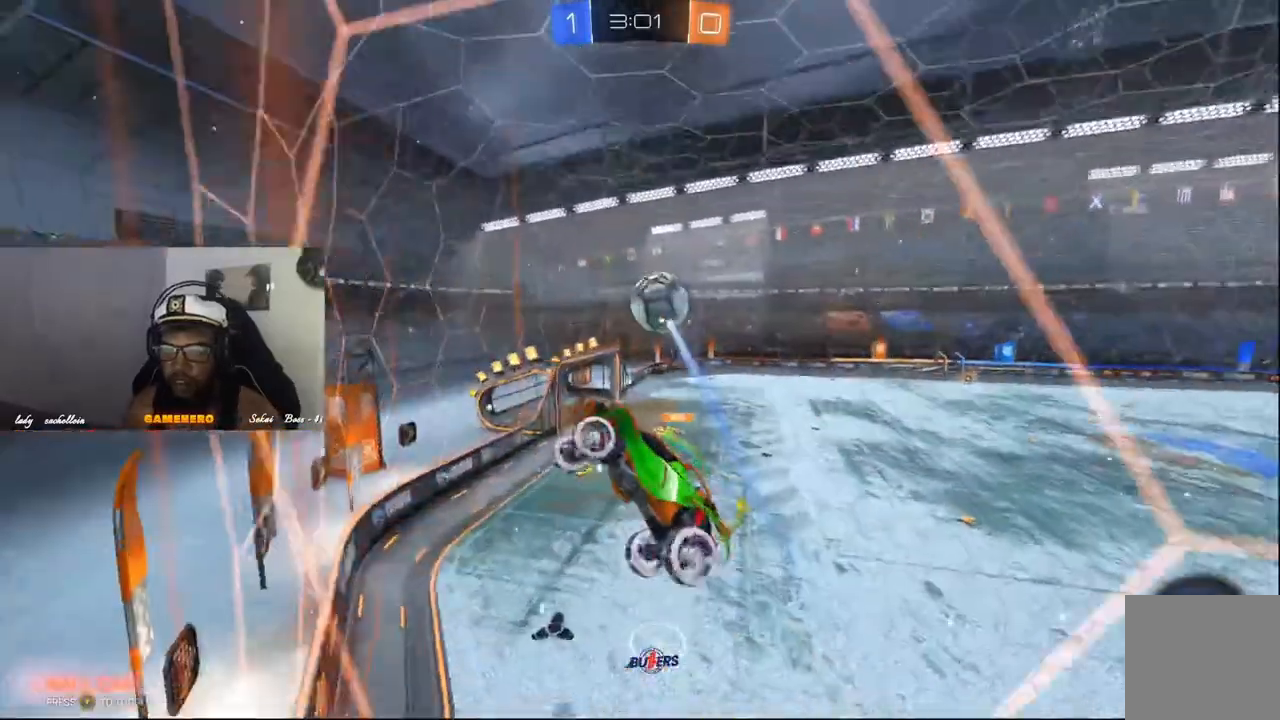
{"dt_ms": 500, "buttons": ["R2"], "left_stick": "right", "right_stick": "center", "events": []}
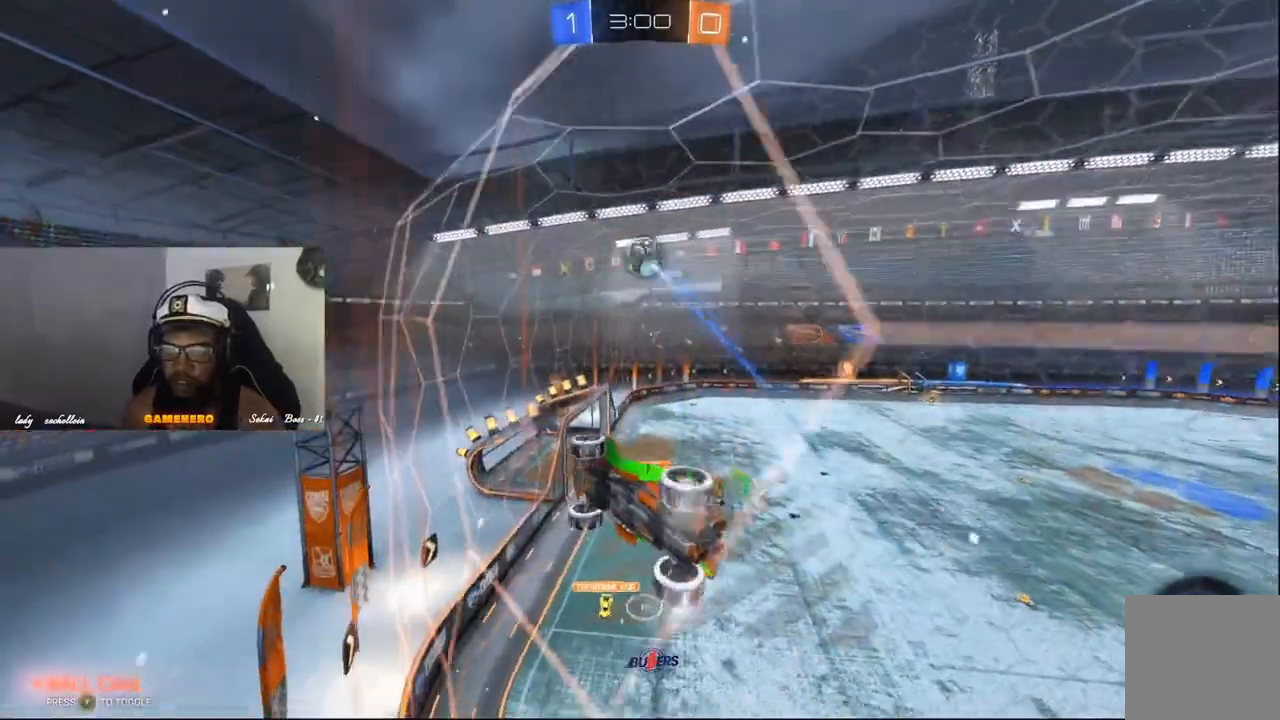
{"dt_ms": 500, "buttons": ["R2"], "left_stick": "right", "right_stick": "center", "events": []}
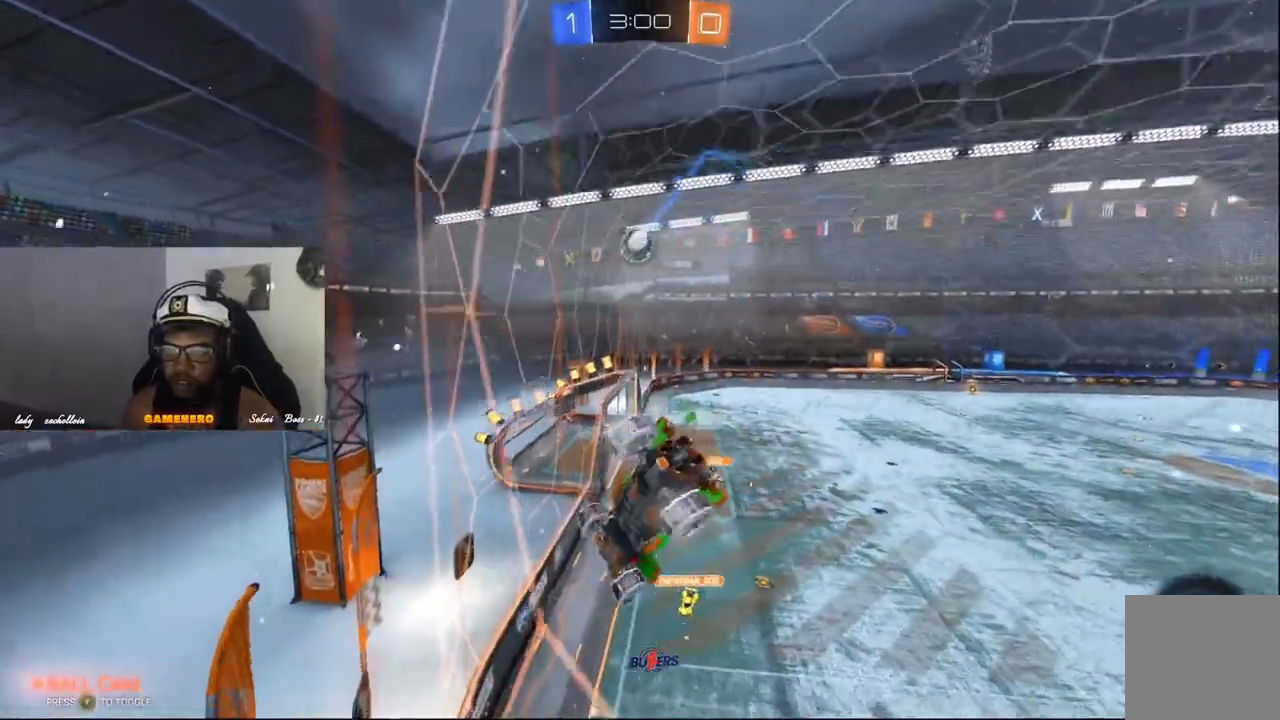
{"dt_ms": 500, "buttons": ["R2"], "left_stick": "center", "right_stick": "center", "events": [[380, "left_stick", "center"]]}
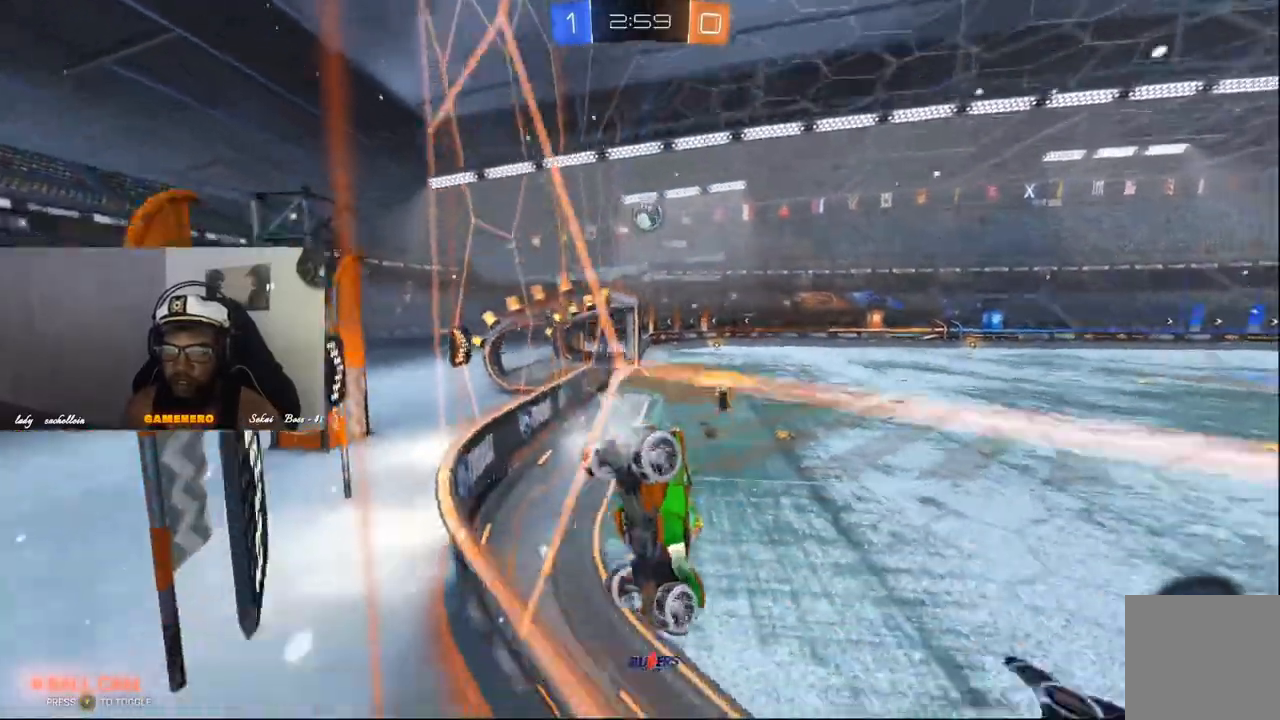
{"dt_ms": 500, "buttons": ["R1", "R2"], "left_stick": "right", "right_stick": "center", "events": [[80, "R1", "down"], [240, "left_stick", "right"]]}
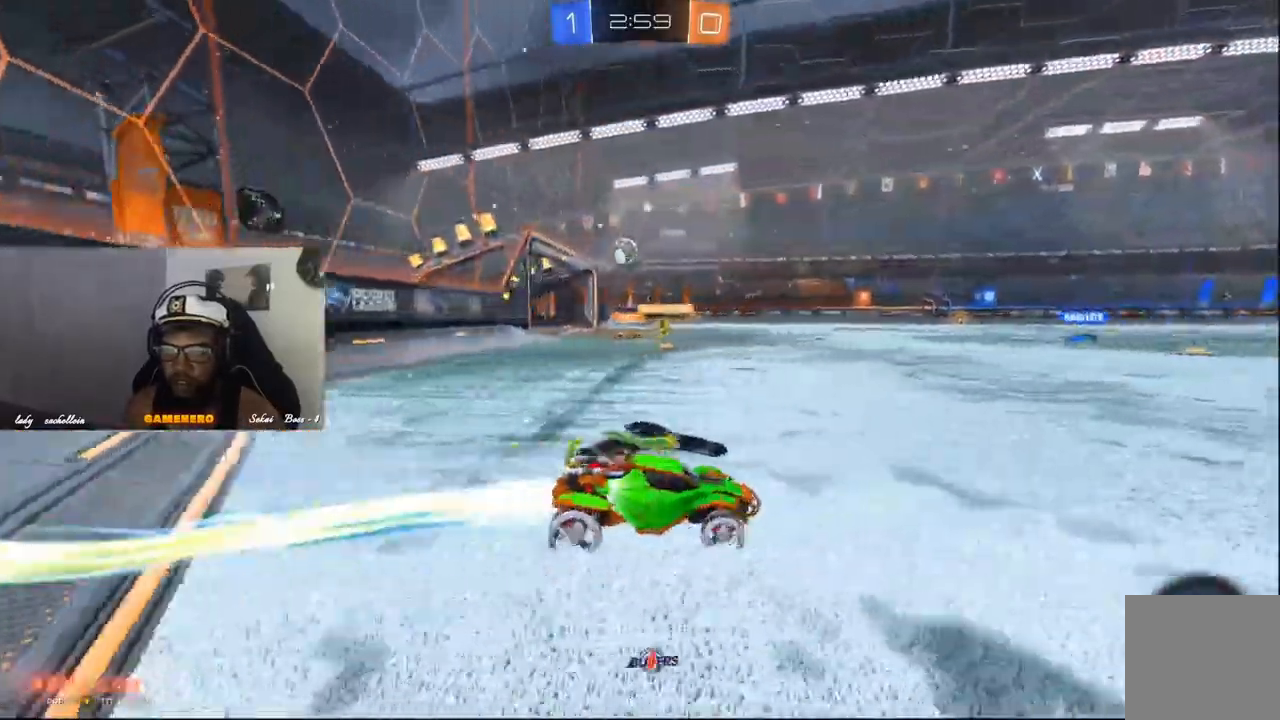
{"dt_ms": 500, "buttons": ["R2"], "left_stick": "center", "right_stick": "center", "events": [[160, "left_stick", "center"], [380, "Y", "down"], [420, "R1", "up"], [480, "Y", "up"]]}
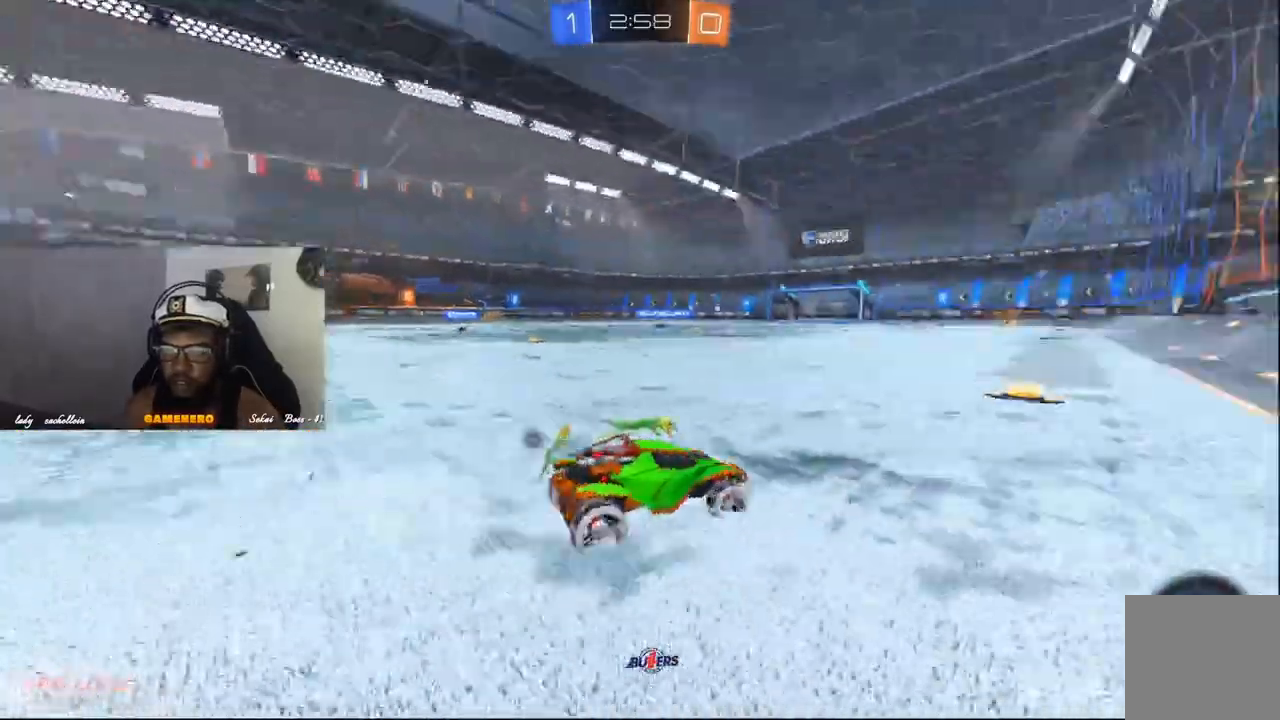
{"dt_ms": 500, "buttons": ["B", "R2"], "left_stick": "center", "right_stick": "center", "events": [[100, "Y", "down"], [200, "Y", "up"], [280, "B", "down"]]}
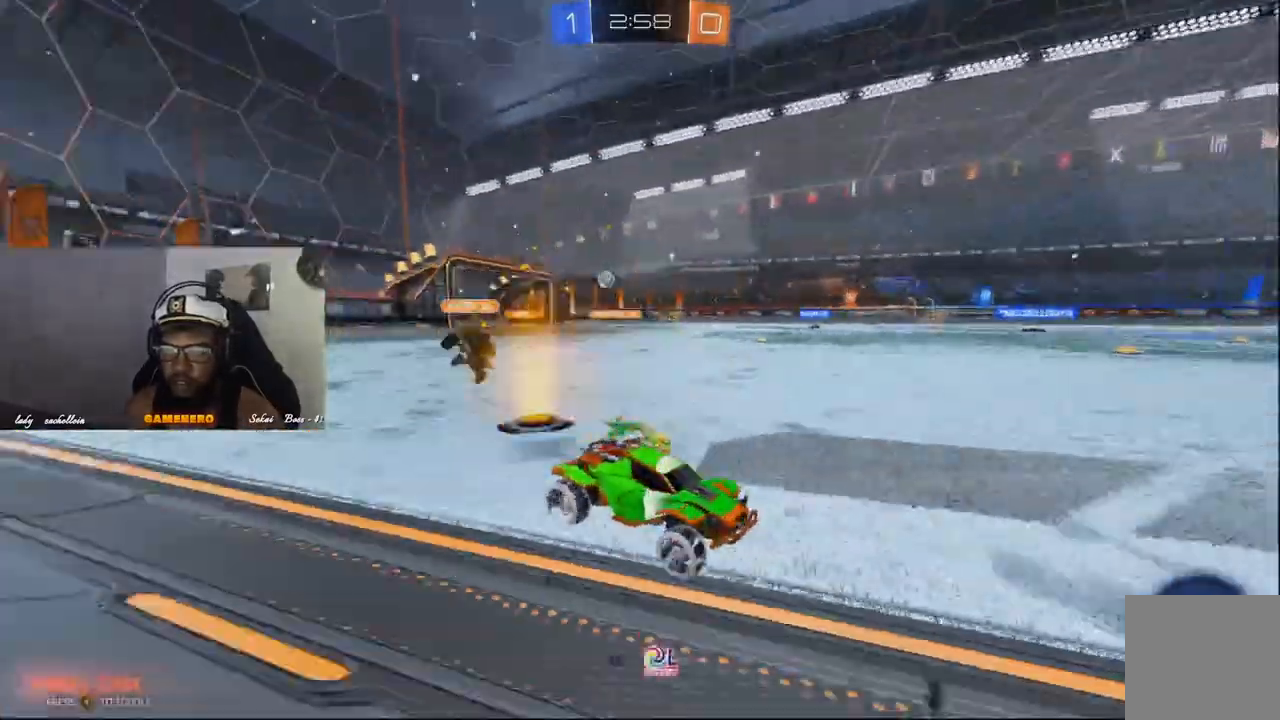
{"dt_ms": 500, "buttons": ["R2"], "left_stick": "center", "right_stick": "center", "events": [[60, "B", "up"], [120, "left_stick", "left"], [180, "Y", "down"], [280, "Y", "up"], [360, "left_stick", "center"]]}
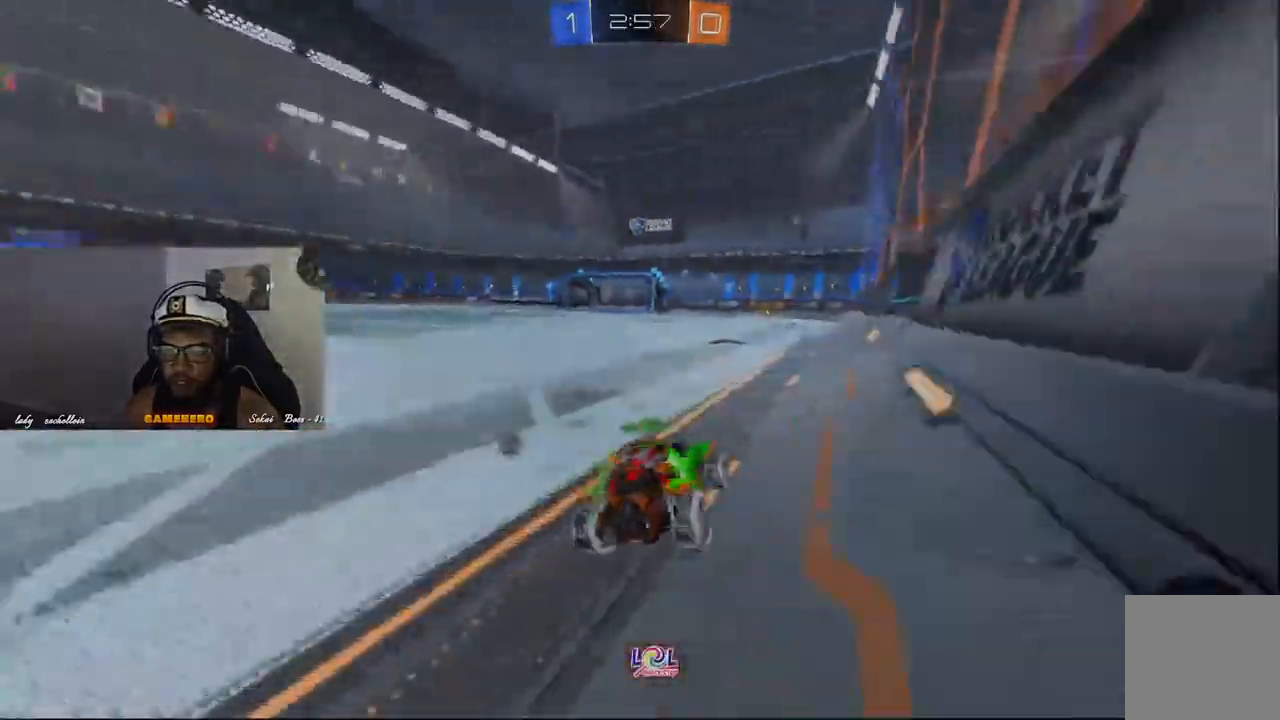
{"dt_ms": 500, "buttons": ["L1", "R2"], "left_stick": "up", "right_stick": "center", "events": [[360, "A", "down"], [360, "L1", "down"], [380, "left_stick", "up-left"], [440, "A", "up"], [500, "left_stick", "up"]]}
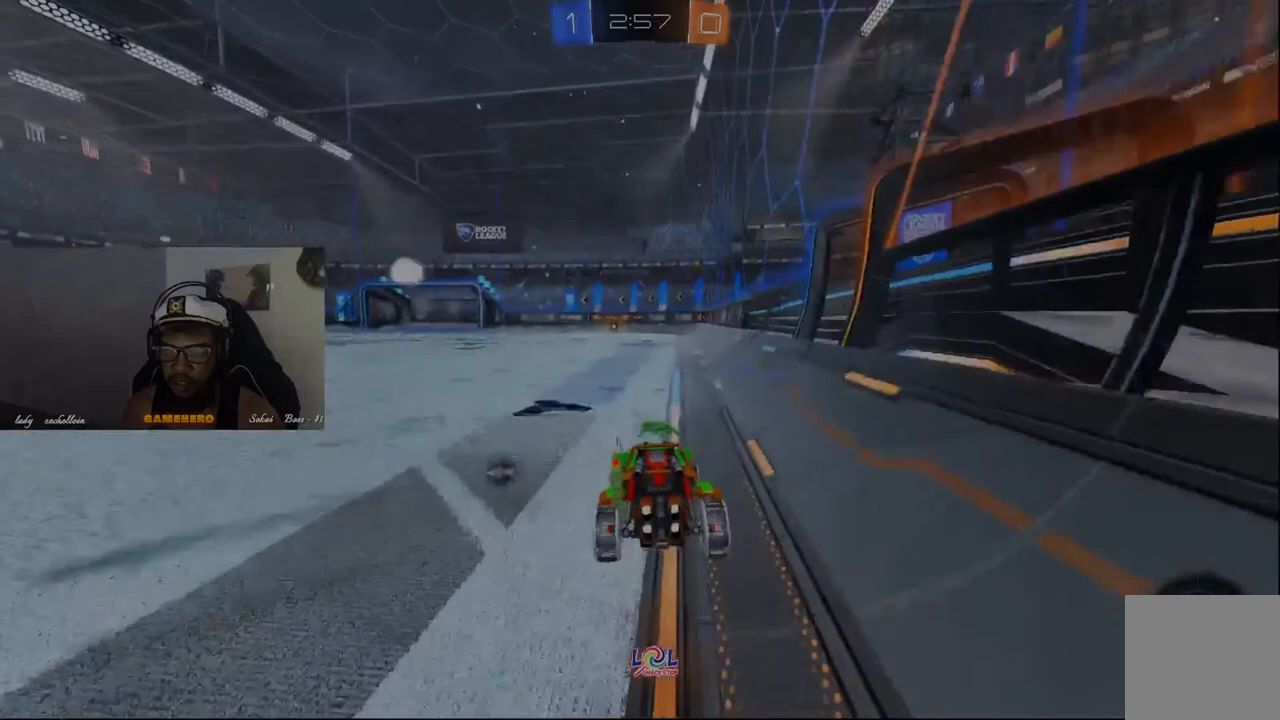
{"dt_ms": 500, "buttons": ["R2"], "left_stick": "center", "right_stick": "center", "events": [[20, "A", "down"], [120, "A", "up"], [260, "L1", "up"], [400, "left_stick", "center"]]}